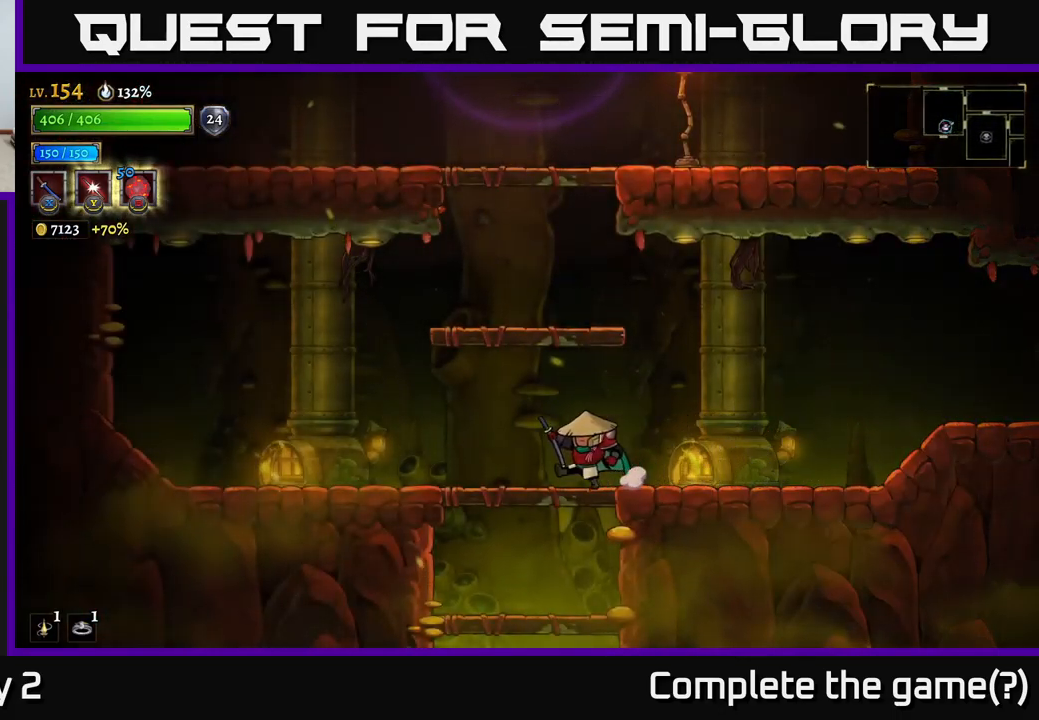
Gameplay with a controller (Xbox layout); each line is a JSON object with the inputs held at the frame after it. "events" lists button and stick changes between this image and that frame as [ms after this image, input, new state], when the widget could be followed in between.
{"buttons": [], "left_stick": "down", "right_stick": "center", "events": [[100, "A", "down"], [133, "left_stick", "down"], [233, "A", "up"]]}
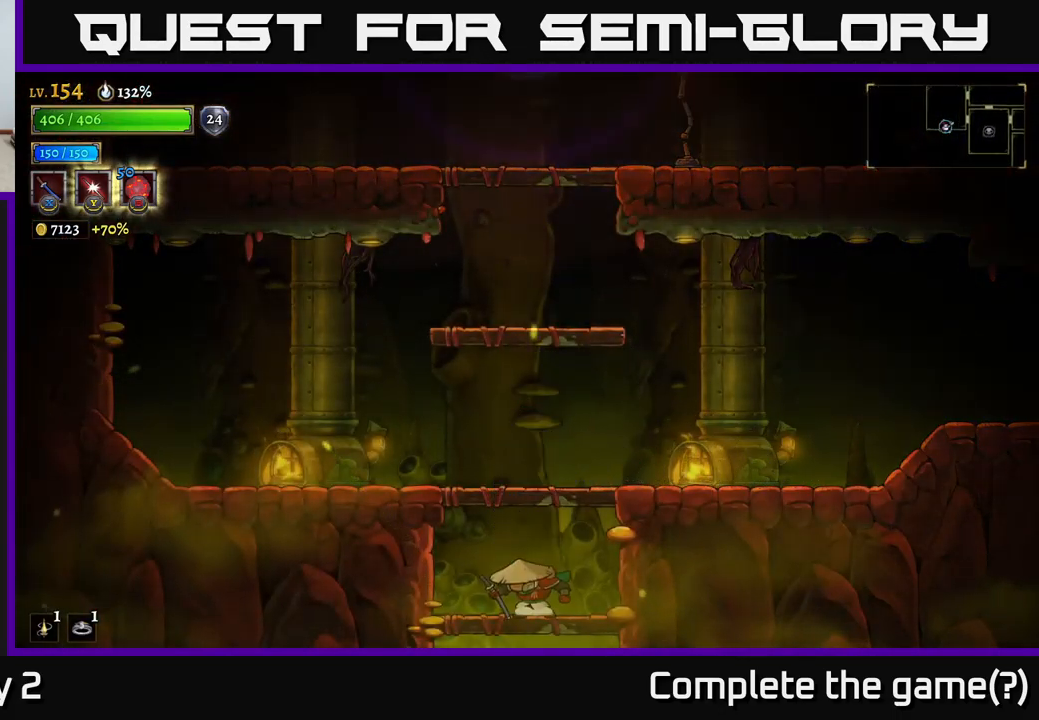
{"buttons": [], "left_stick": "down", "right_stick": "center", "events": [[33, "A", "down"], [217, "A", "up"]]}
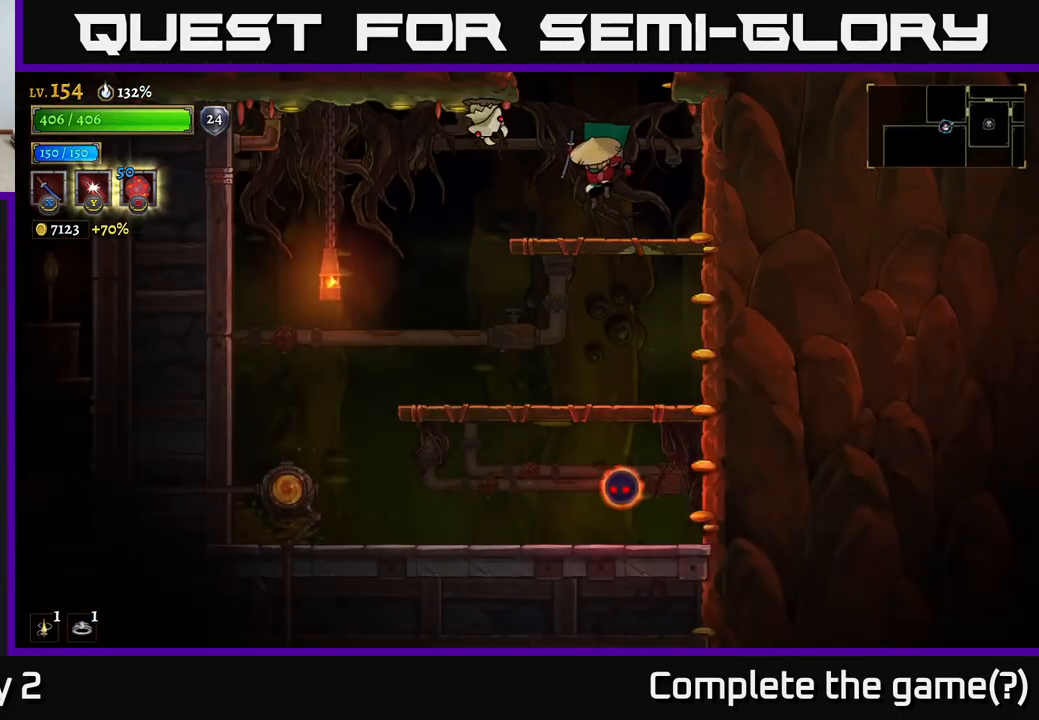
{"buttons": [], "left_stick": "left", "right_stick": "center", "events": [[217, "A", "down"], [350, "A", "up"], [400, "left_stick", "left"]]}
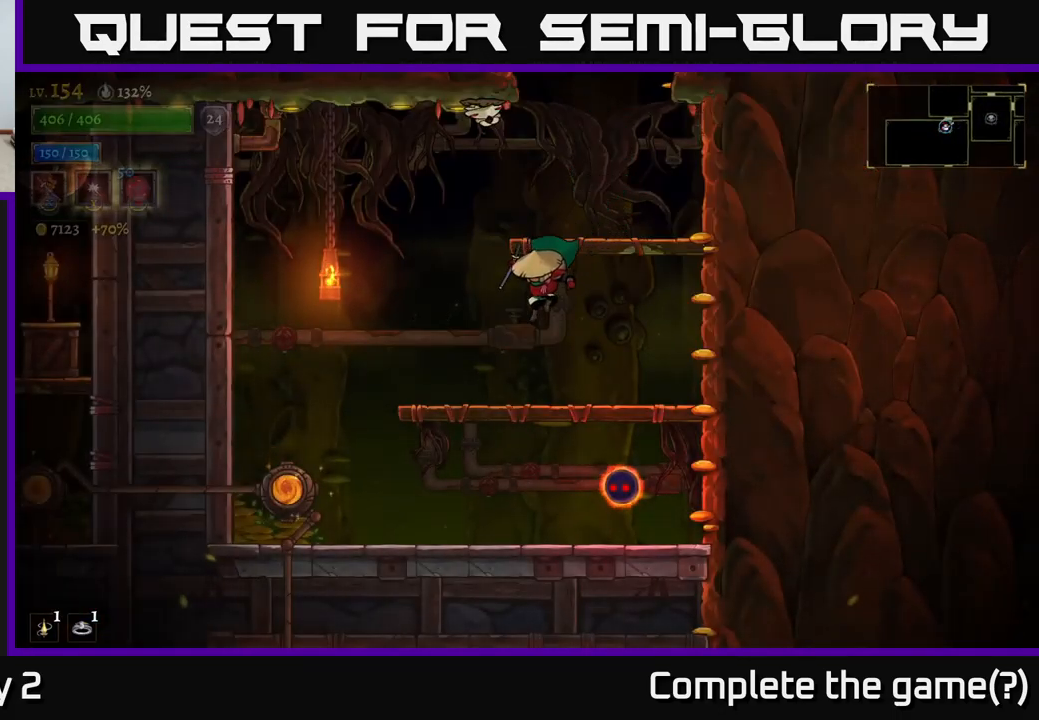
{"buttons": ["X"], "left_stick": "right", "right_stick": "center", "events": [[183, "left_stick", "down-left"], [267, "A", "down"], [367, "A", "up"], [433, "left_stick", "right"], [467, "X", "down"]]}
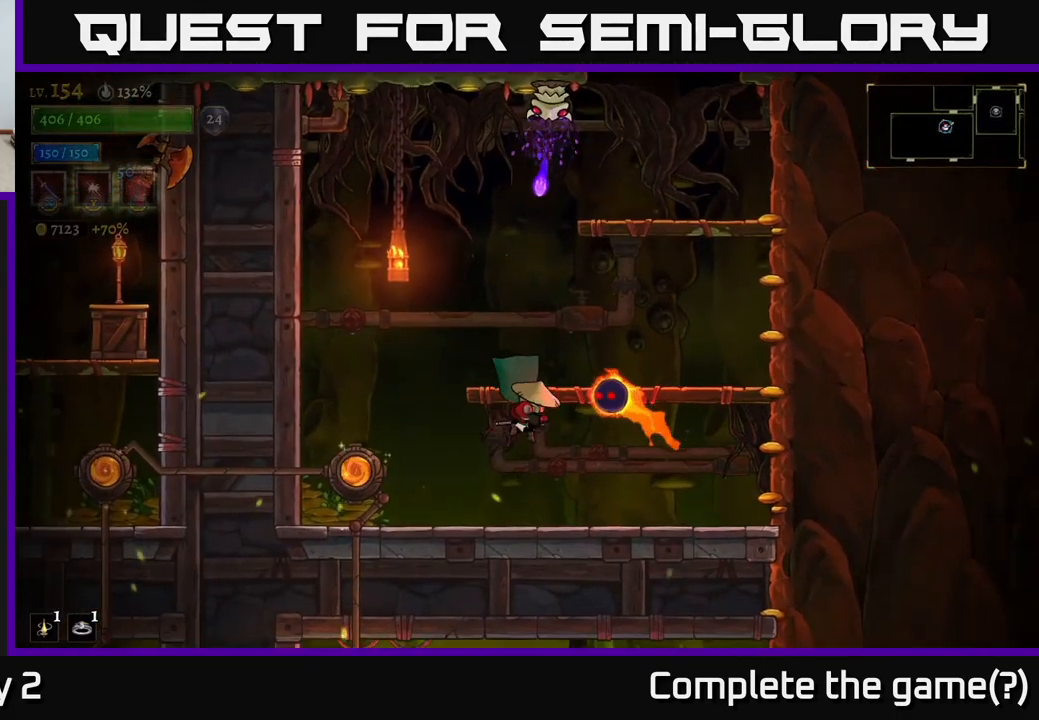
{"buttons": ["R2"], "left_stick": "right", "right_stick": "center", "events": [[50, "X", "up"], [50, "left_stick", "left"], [200, "left_stick", "center"], [367, "left_stick", "right"], [484, "R2", "down"]]}
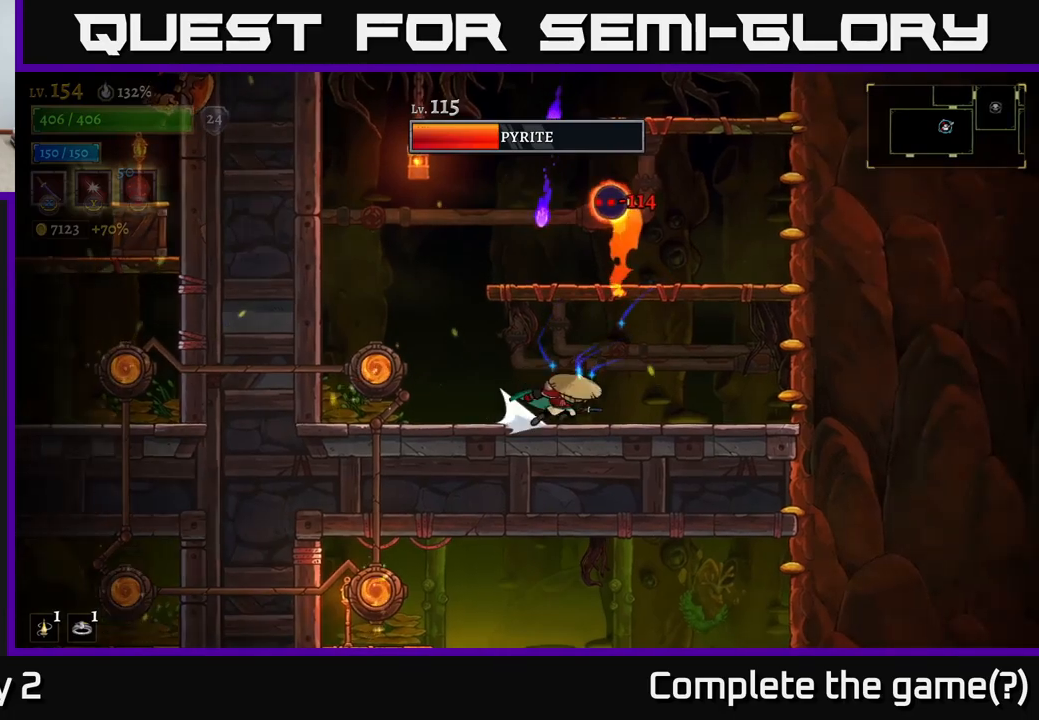
{"buttons": ["A", "X"], "left_stick": "center", "right_stick": "center", "events": [[234, "R2", "up"], [334, "A", "down"], [334, "left_stick", "left"], [400, "X", "down"], [484, "left_stick", "center"]]}
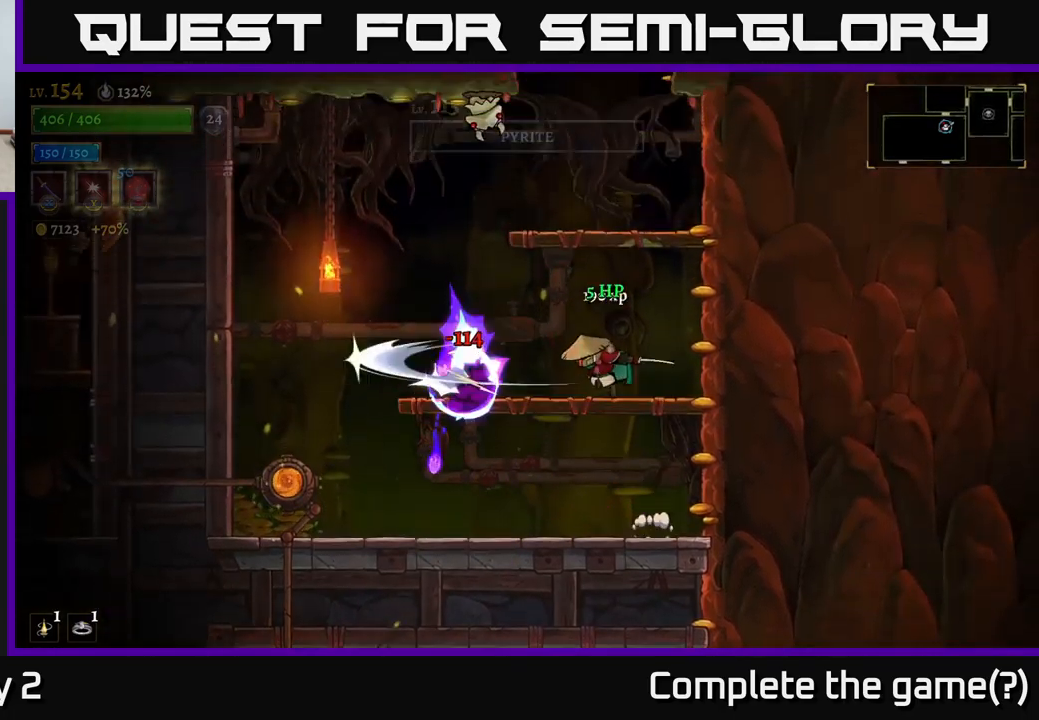
{"buttons": [], "left_stick": "center", "right_stick": "center", "events": [[150, "X", "up"], [234, "left_stick", "right"], [334, "A", "up"], [500, "left_stick", "center"]]}
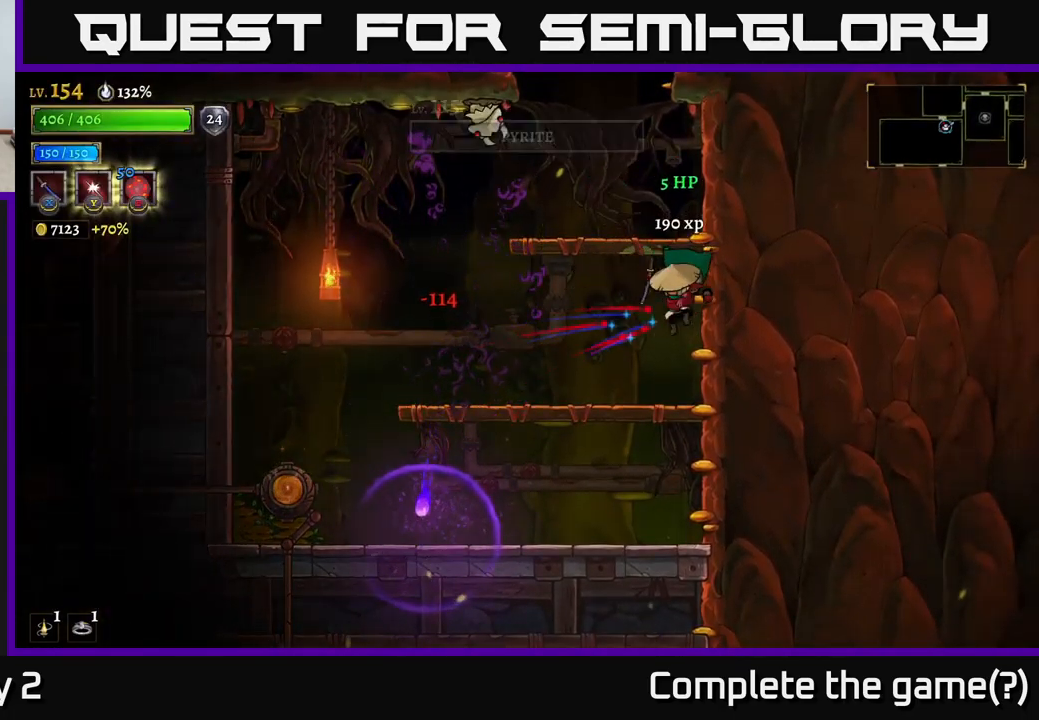
{"buttons": ["A"], "left_stick": "center", "right_stick": "center", "events": [[34, "left_stick", "left"], [150, "left_stick", "center"], [267, "A", "down"], [417, "A", "up"], [450, "A", "down"]]}
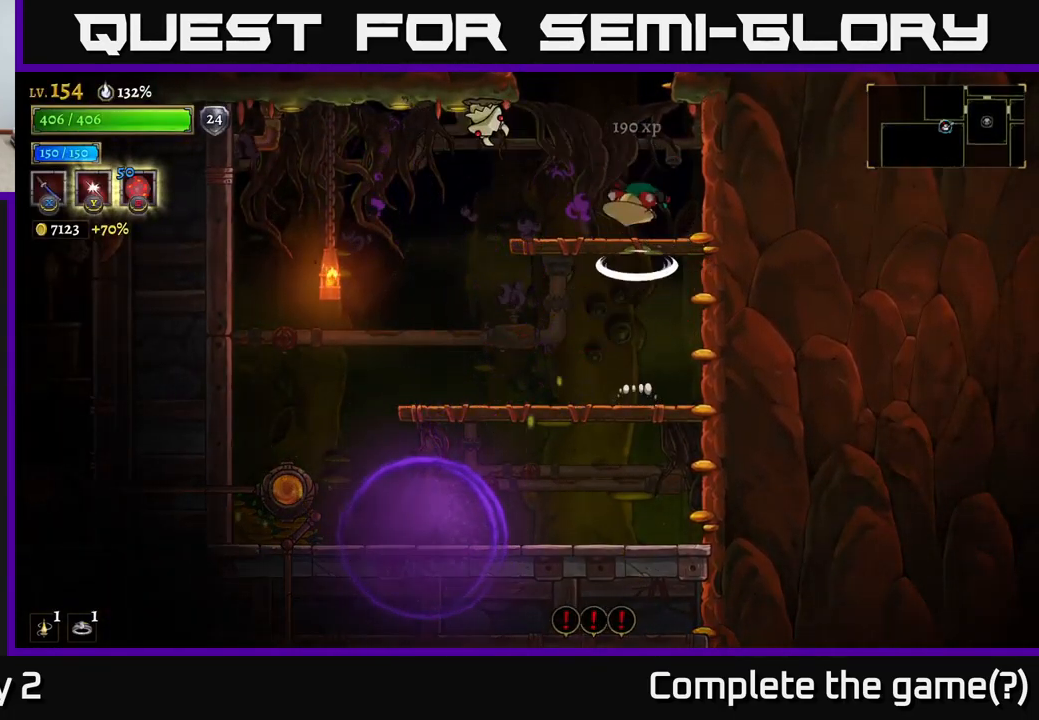
{"buttons": ["A"], "left_stick": "center", "right_stick": "center", "events": [[34, "X", "down"], [317, "X", "up"]]}
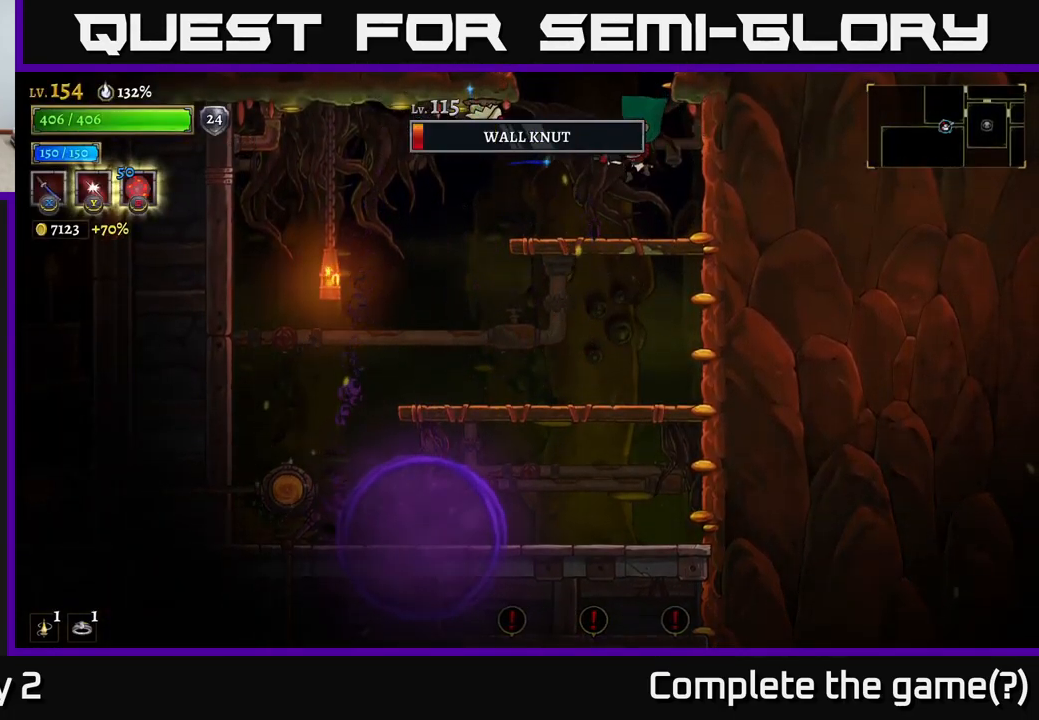
{"buttons": ["A"], "left_stick": "center", "right_stick": "center", "events": [[34, "X", "down"], [217, "X", "up"], [267, "A", "up"], [500, "A", "down"]]}
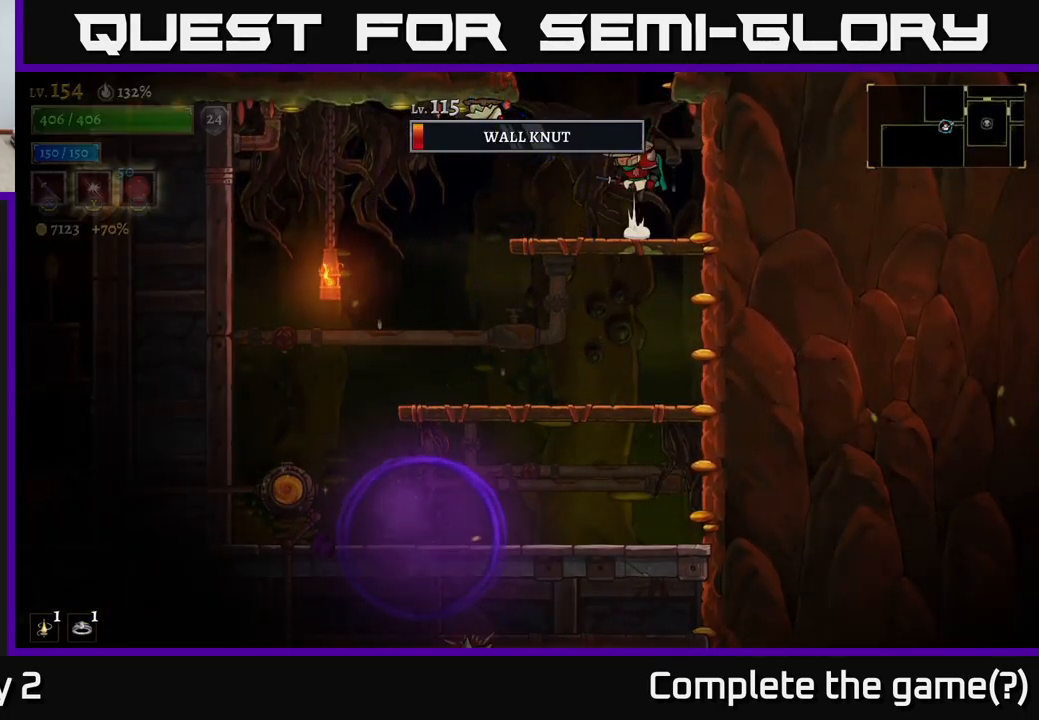
{"buttons": [], "left_stick": "center", "right_stick": "center", "events": [[34, "X", "down"], [100, "A", "up"], [134, "X", "up"]]}
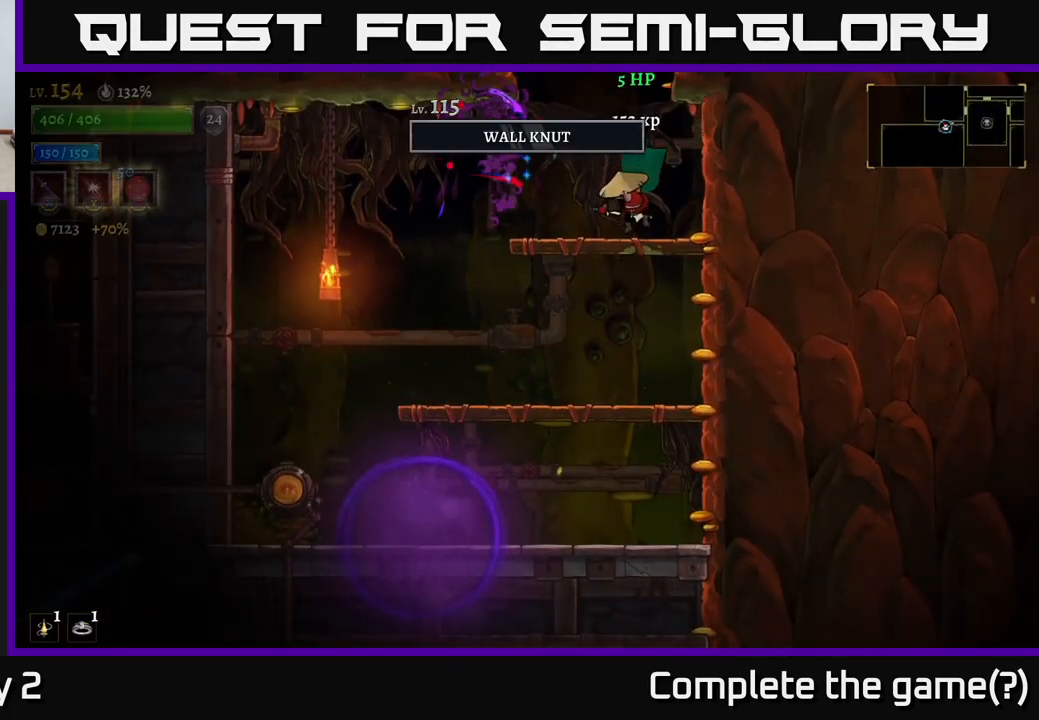
{"buttons": [], "left_stick": "left", "right_stick": "center", "events": [[17, "left_stick", "left"]]}
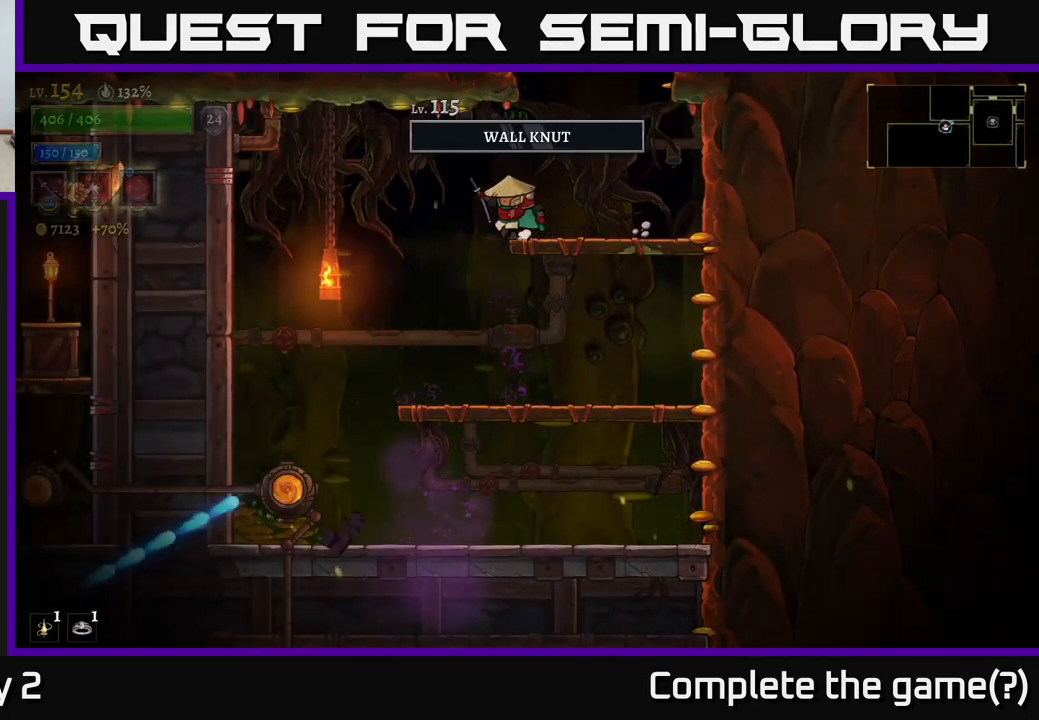
{"buttons": [], "left_stick": "down", "right_stick": "center", "events": [[134, "left_stick", "center"], [217, "left_stick", "right"], [500, "left_stick", "down"]]}
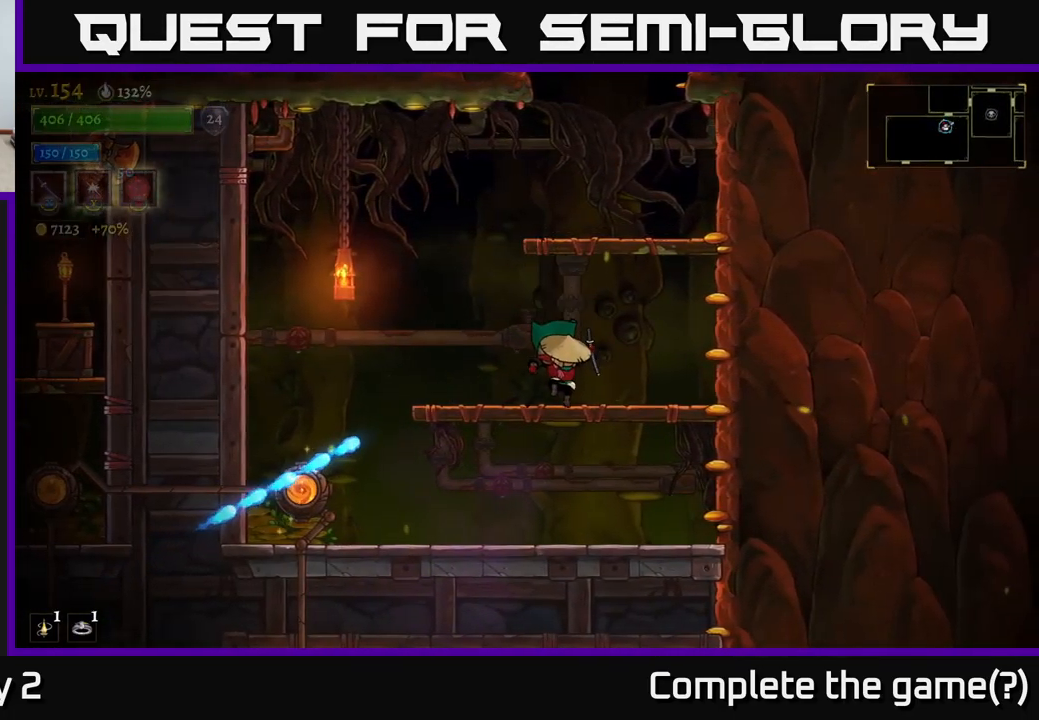
{"buttons": ["SELECT"], "left_stick": "center", "right_stick": "center", "events": [[134, "A", "down"], [267, "A", "up"], [300, "left_stick", "center"], [417, "SELECT", "down"]]}
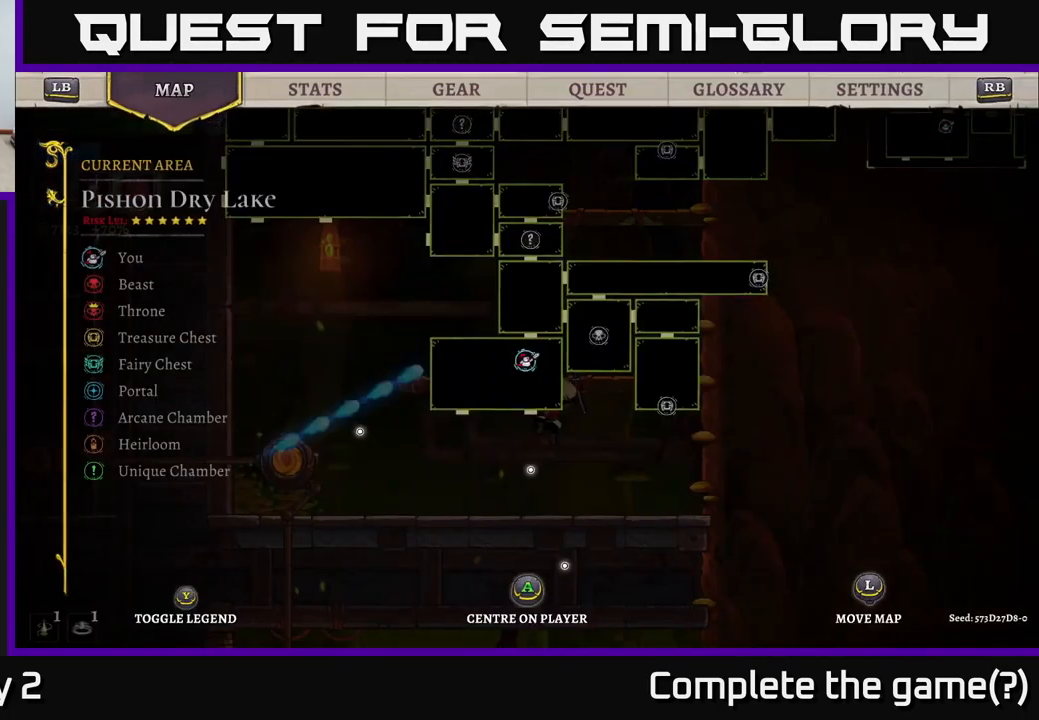
{"buttons": [], "left_stick": "center", "right_stick": "center", "events": [[67, "SELECT", "up"]]}
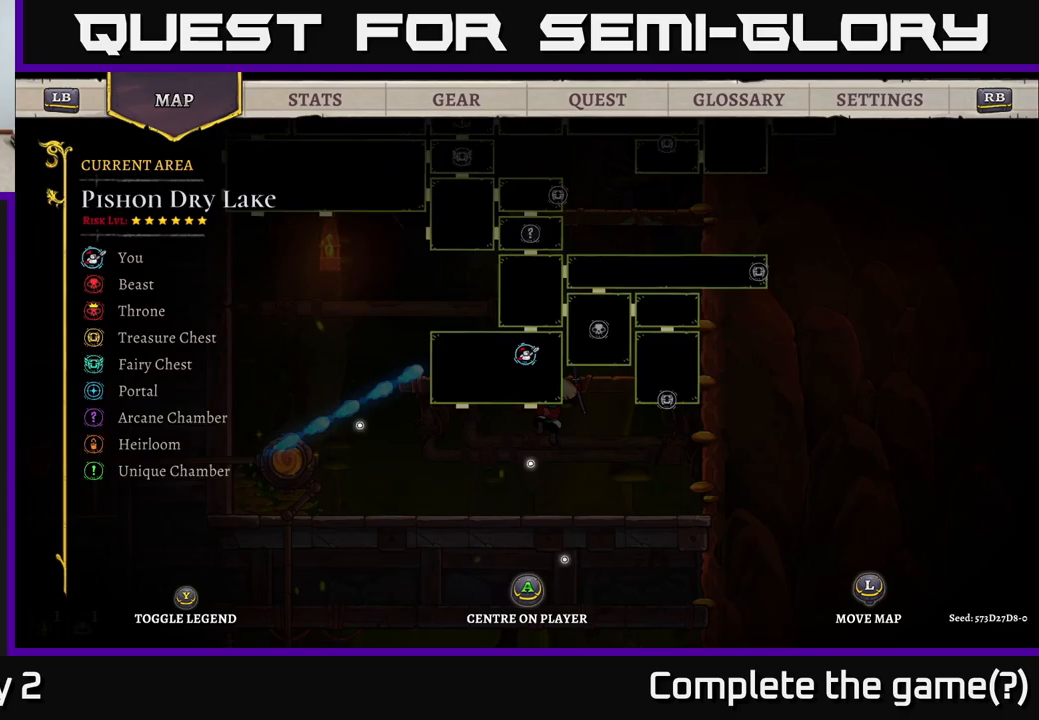
{"buttons": [], "left_stick": "center", "right_stick": "center", "events": [[17, "left_stick", "down"], [167, "left_stick", "center"], [267, "SELECT", "down"], [367, "SELECT", "up"]]}
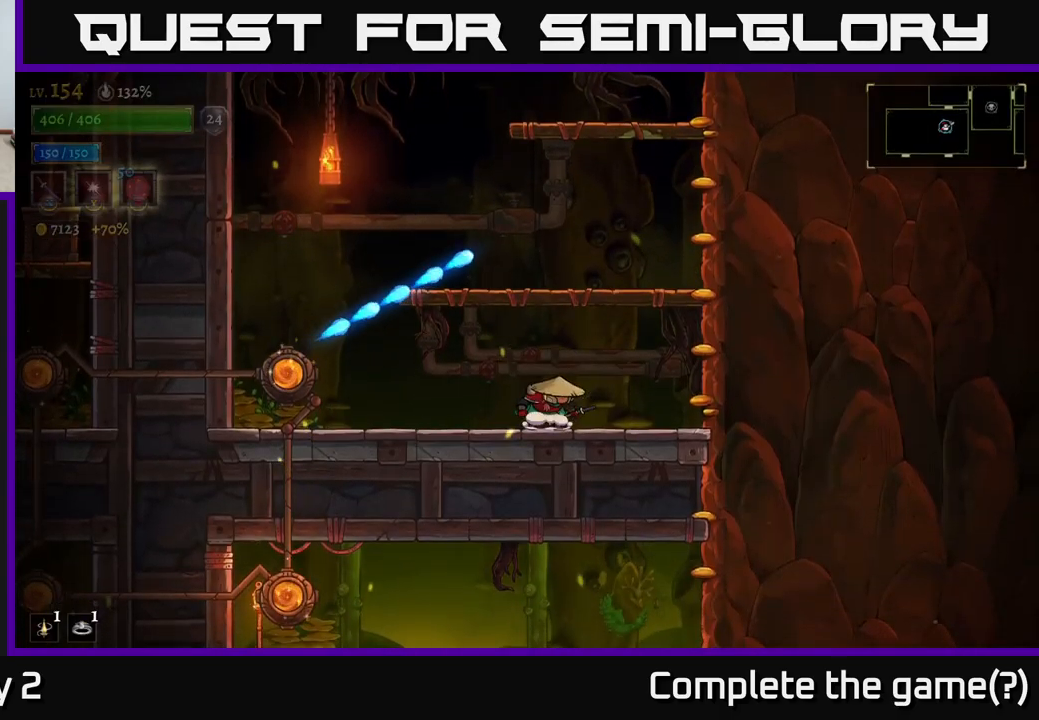
{"buttons": [], "left_stick": "right", "right_stick": "center", "events": [[17, "left_stick", "down"], [83, "A", "down"], [183, "A", "up"], [350, "left_stick", "left"], [433, "left_stick", "right"]]}
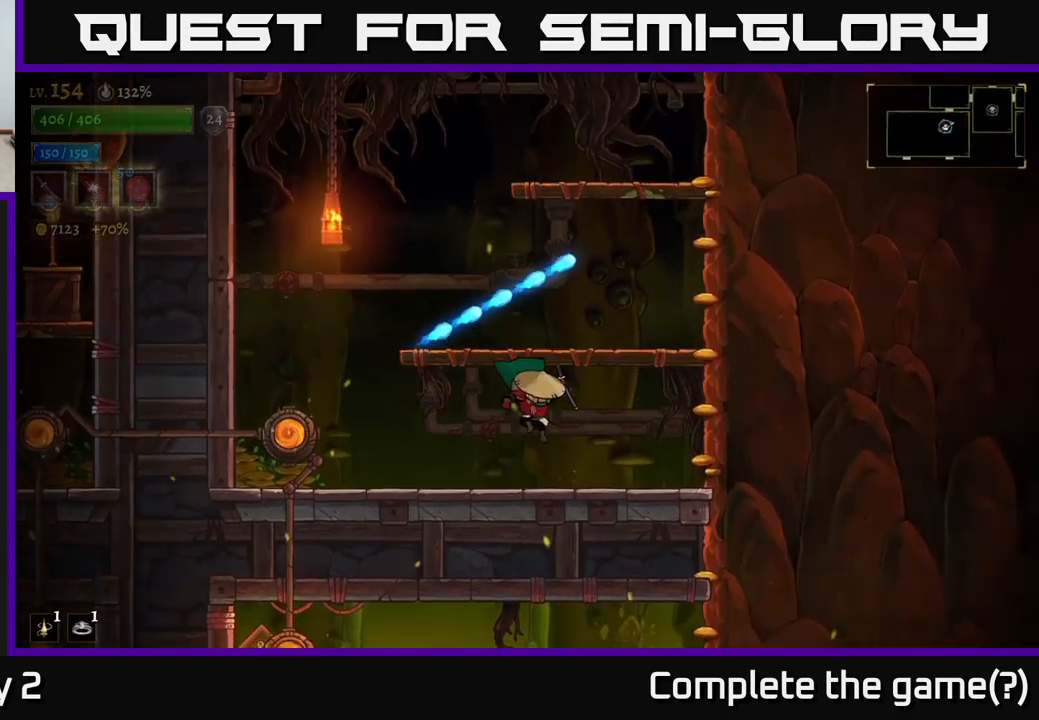
{"buttons": [], "left_stick": "left", "right_stick": "center", "events": [[100, "left_stick", "left"], [283, "L2", "down"], [450, "L2", "up"]]}
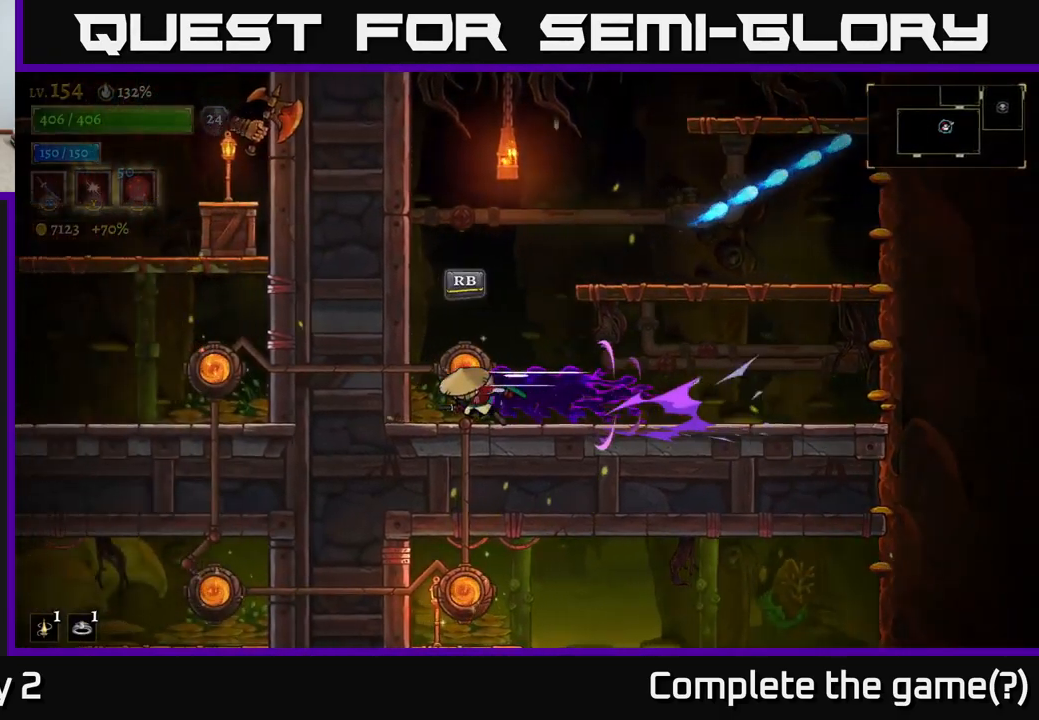
{"buttons": [], "left_stick": "center", "right_stick": "center", "events": [[67, "R1", "down"], [67, "left_stick", "right"], [167, "R1", "up"], [200, "left_stick", "center"]]}
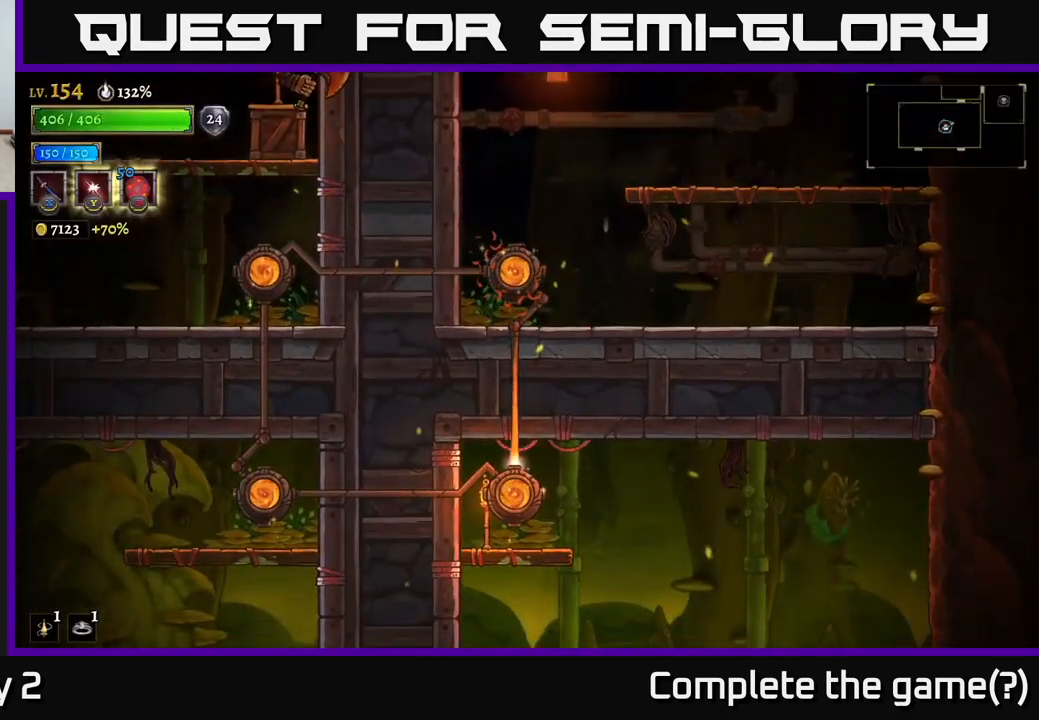
{"buttons": [], "left_stick": "right", "right_stick": "center", "events": [[217, "left_stick", "right"]]}
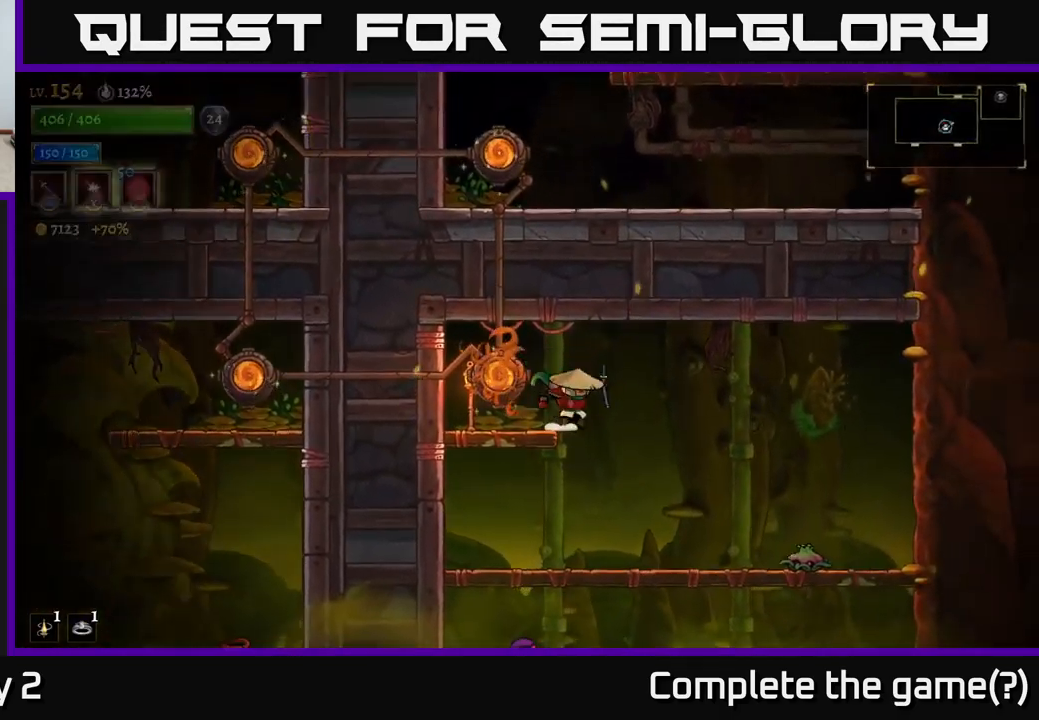
{"buttons": [], "left_stick": "down", "right_stick": "center", "events": [[217, "X", "down"], [250, "left_stick", "center"], [367, "left_stick", "left"], [483, "left_stick", "down"], [500, "X", "up"]]}
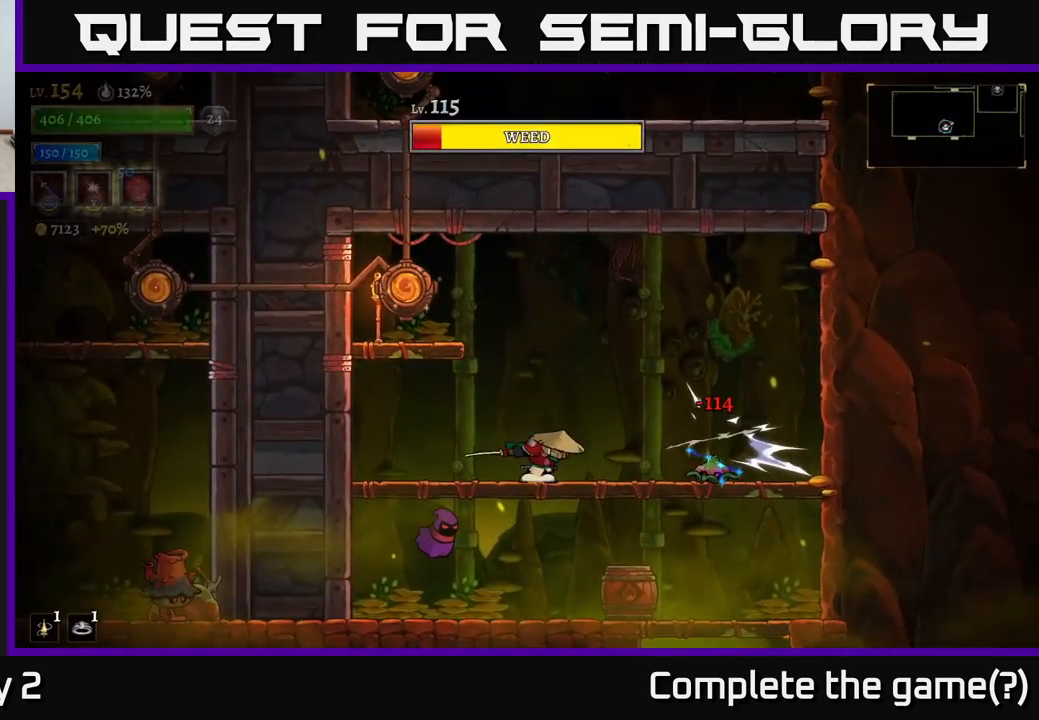
{"buttons": ["X"], "left_stick": "right", "right_stick": "center", "events": [[33, "left_stick", "right"], [183, "left_stick", "center"], [350, "X", "down"], [417, "left_stick", "right"]]}
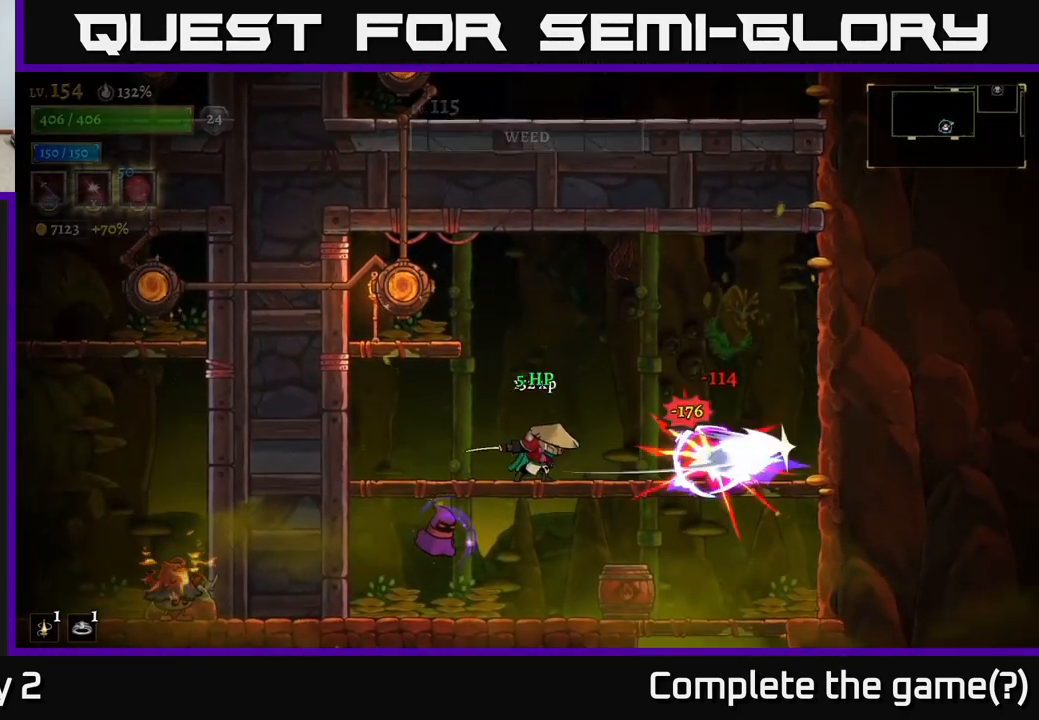
{"buttons": ["R2"], "left_stick": "right", "right_stick": "center", "events": [[67, "X", "up"], [283, "R2", "down"]]}
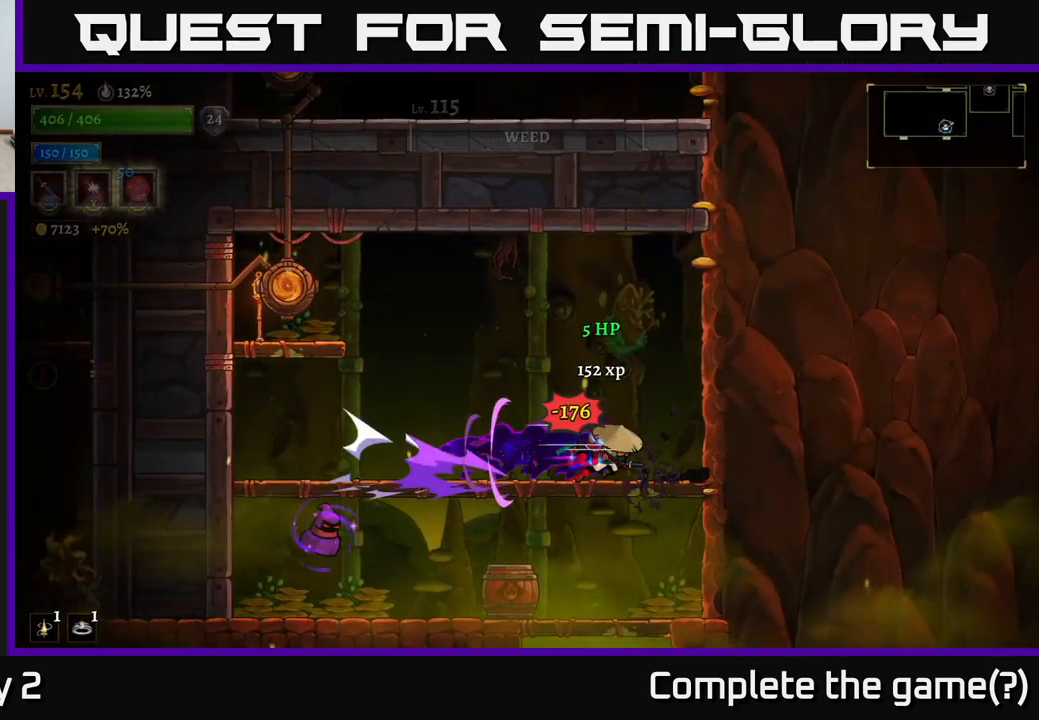
{"buttons": ["A"], "left_stick": "down", "right_stick": "center", "events": [[50, "R2", "up"], [150, "left_stick", "up-left"], [417, "left_stick", "center"], [467, "left_stick", "down"], [500, "A", "down"]]}
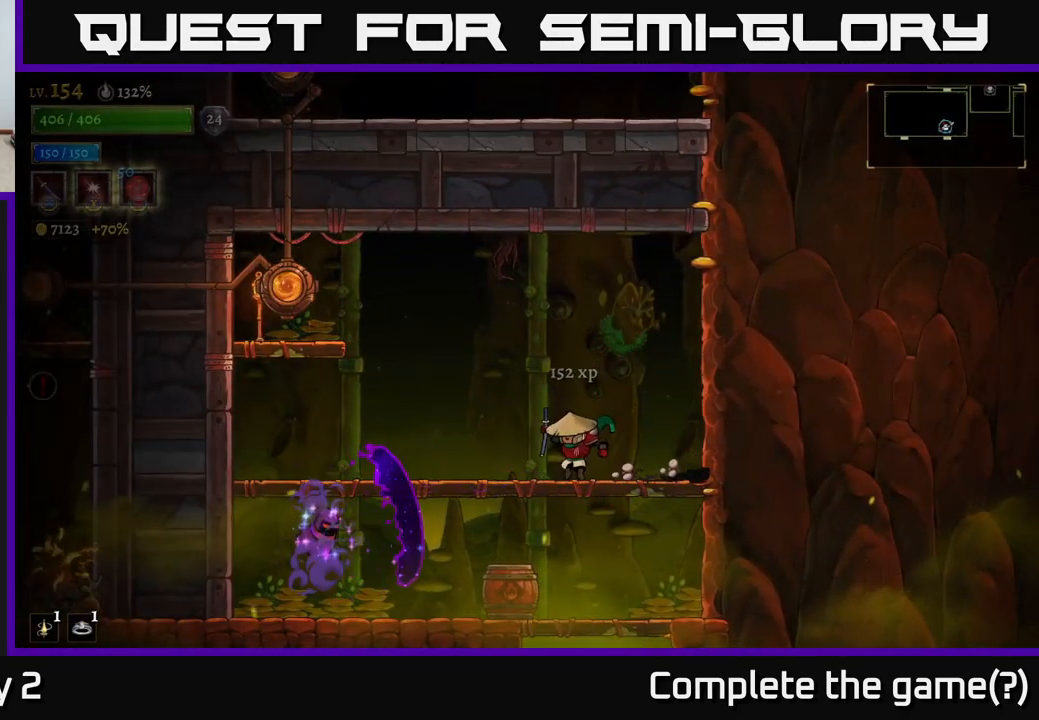
{"buttons": [], "left_stick": "right", "right_stick": "center", "events": [[100, "A", "up"], [100, "X", "down"], [133, "left_stick", "right"], [200, "X", "up"]]}
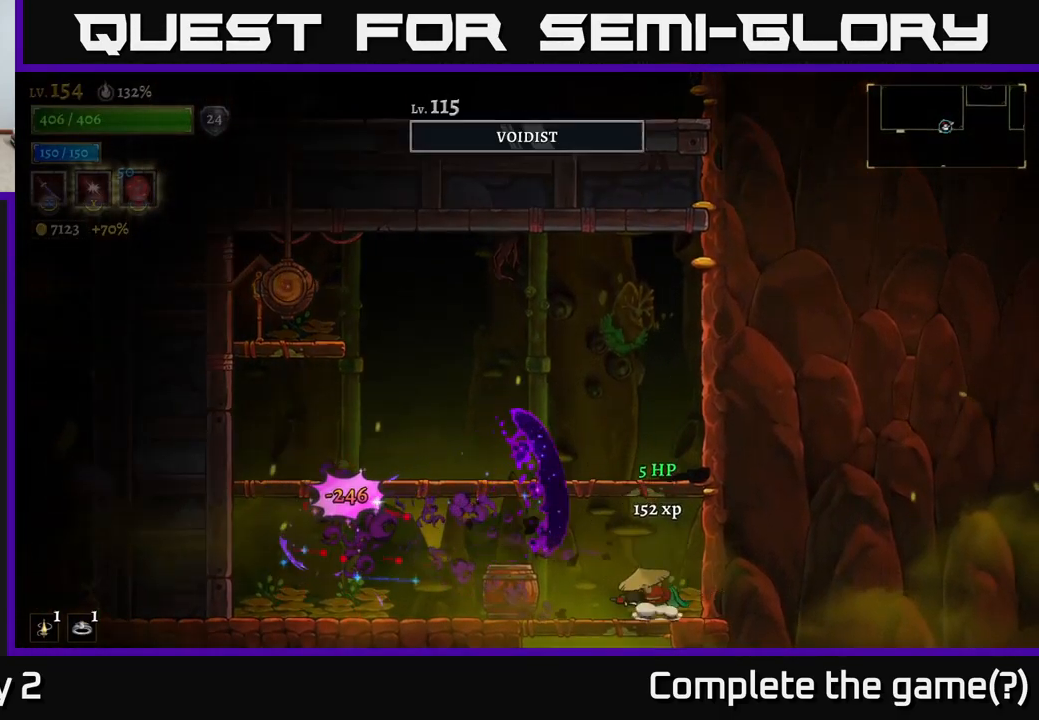
{"buttons": [], "left_stick": "left", "right_stick": "center", "events": [[99, "left_stick", "center"], [349, "left_stick", "left"]]}
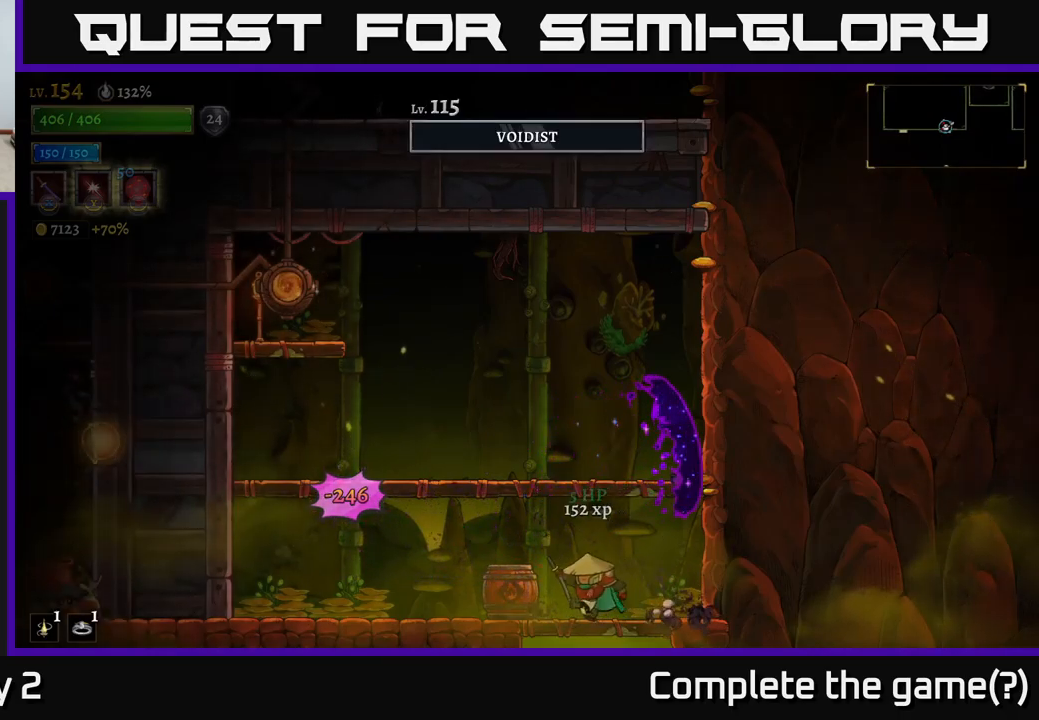
{"buttons": [], "left_stick": "center", "right_stick": "center", "events": [[67, "left_stick", "center"], [117, "left_stick", "down"], [167, "A", "down"], [233, "A", "up"], [300, "left_stick", "center"]]}
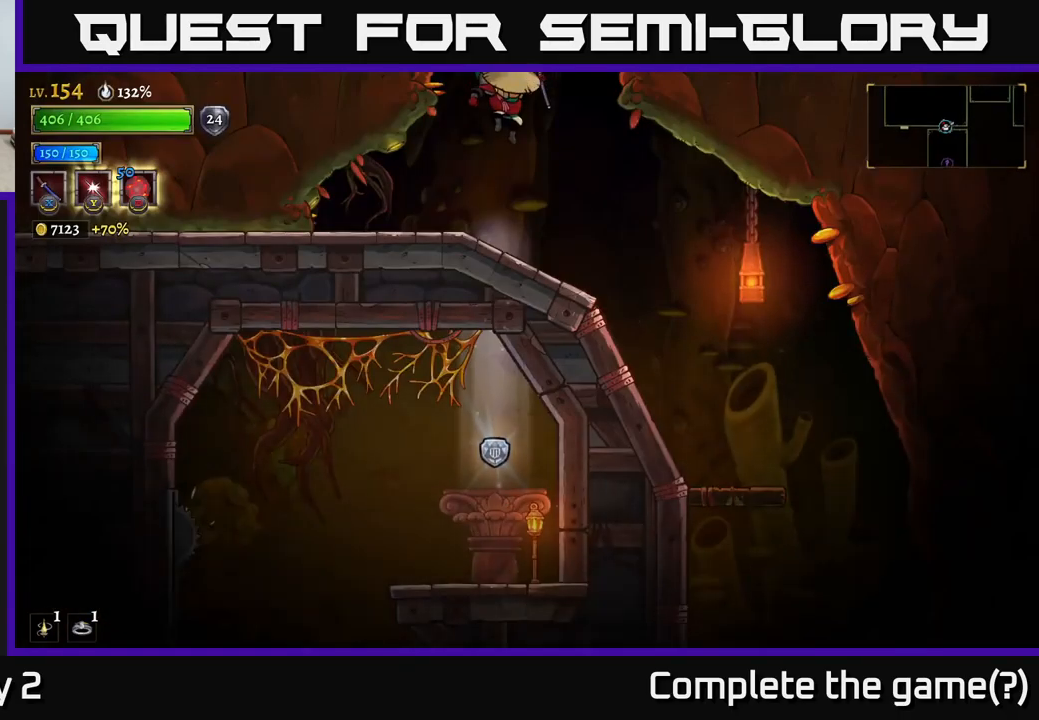
{"buttons": [], "left_stick": "center", "right_stick": "center", "events": []}
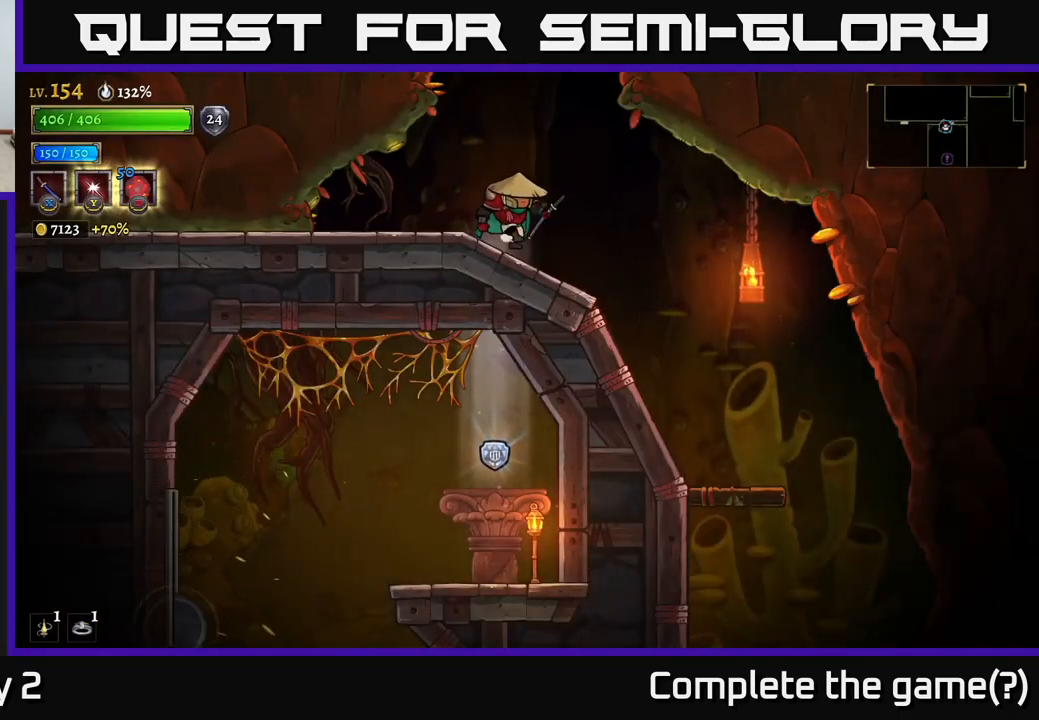
{"buttons": [], "left_stick": "right", "right_stick": "down-left", "events": [[17, "left_stick", "right"], [350, "right_stick", "down"], [417, "right_stick", "down-left"]]}
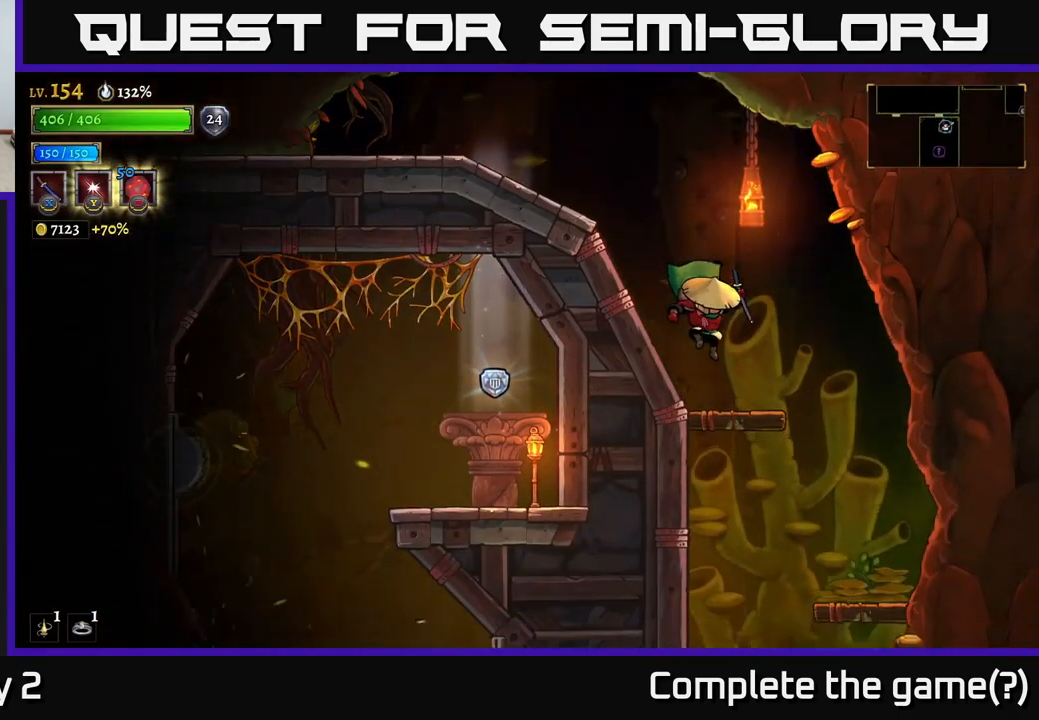
{"buttons": [], "left_stick": "center", "right_stick": "center", "events": [[167, "left_stick", "left"], [317, "left_stick", "center"], [467, "right_stick", "center"]]}